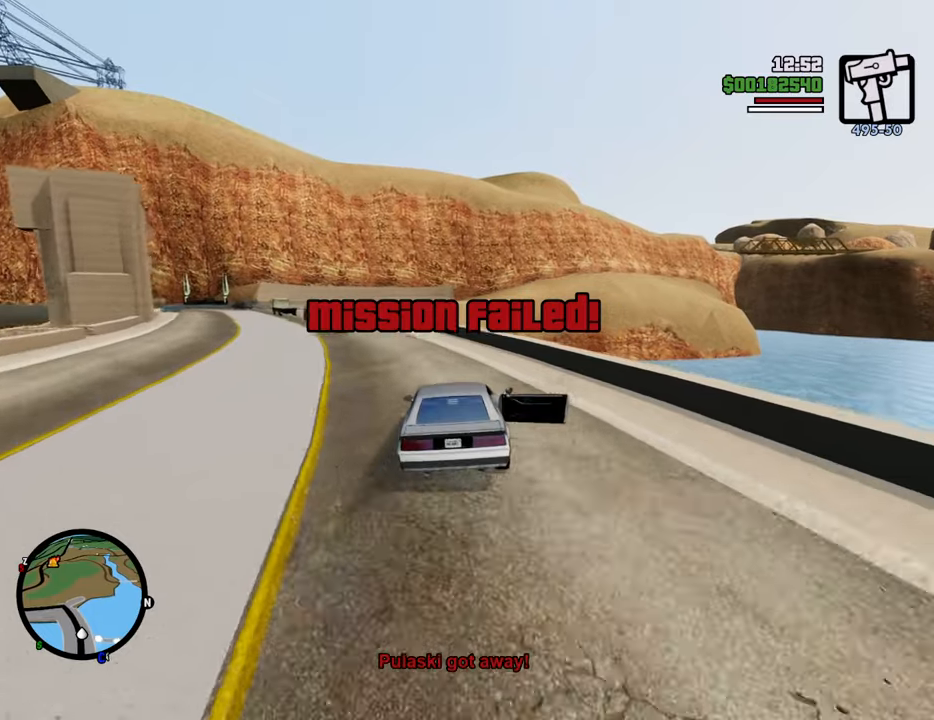
Gameplay with keyboard and mouse; each line is a JSON object with the keys and mouse buttons held at the frame after it. "events" lists presses ("down") and releases ("up") of "1", "2", "3", "4", "5", "6", "8", "a", "alt", "c", "ctrl", "d", "down", "e", "escape", "f", "f1", "f2", "f3", "g", "h", "left", "num2", "q", "r", "right", "s", "shift", "space", "t", "tab", "up", "v", "w", "x", "z", "mouse_left", "mouse_middle", "mouse_right", "mouse_wheel_up" and "mouse_wheel_down" between this image and that frame as [ms after this image, input, new state], when the widget could be followed in between. "mouse_left", "mouse_middle", "mouse_right", "mouse_wheel_up", "mouse_wheel_down" = the "left", "middle", "right", "wheel_up", "wheel_down" buttons of the "mouse" list. No other keys are recorded. Mouse movement is not recorded.
{"keys": [], "mouse": [], "events": []}
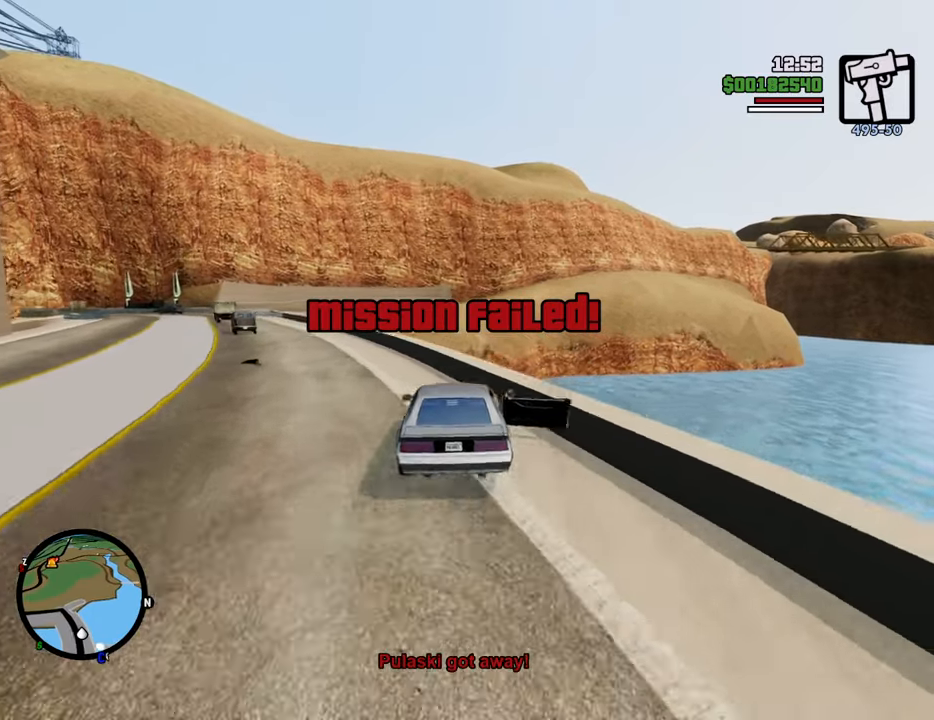
{"keys": [], "mouse": [], "events": []}
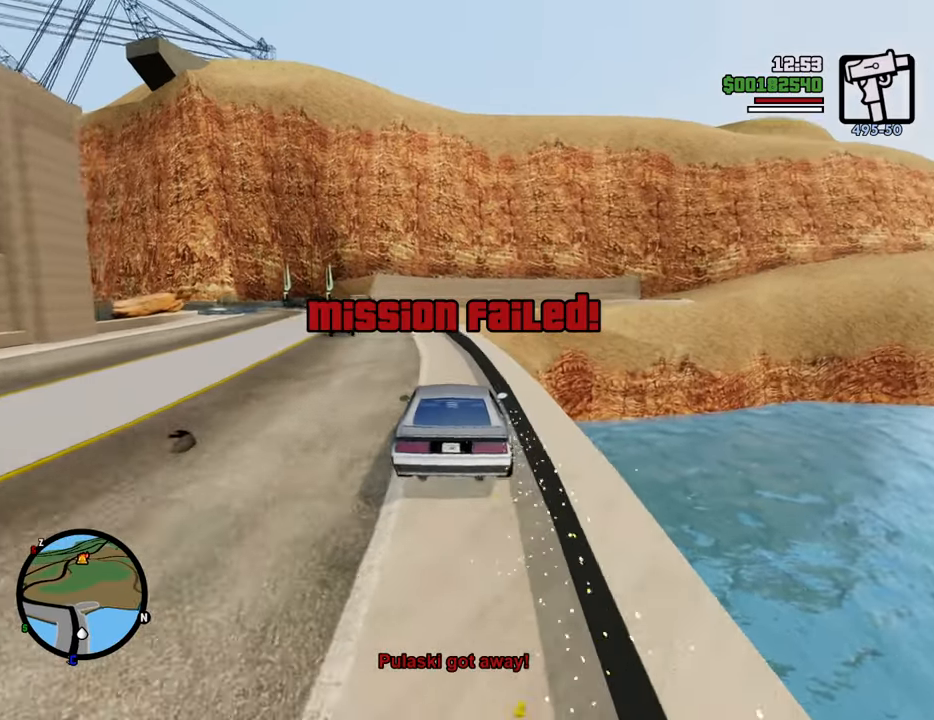
{"keys": [], "mouse": [], "events": [[83, "w", "down"], [133, "a", "down"], [501, "a", "up"], [501, "w", "up"]]}
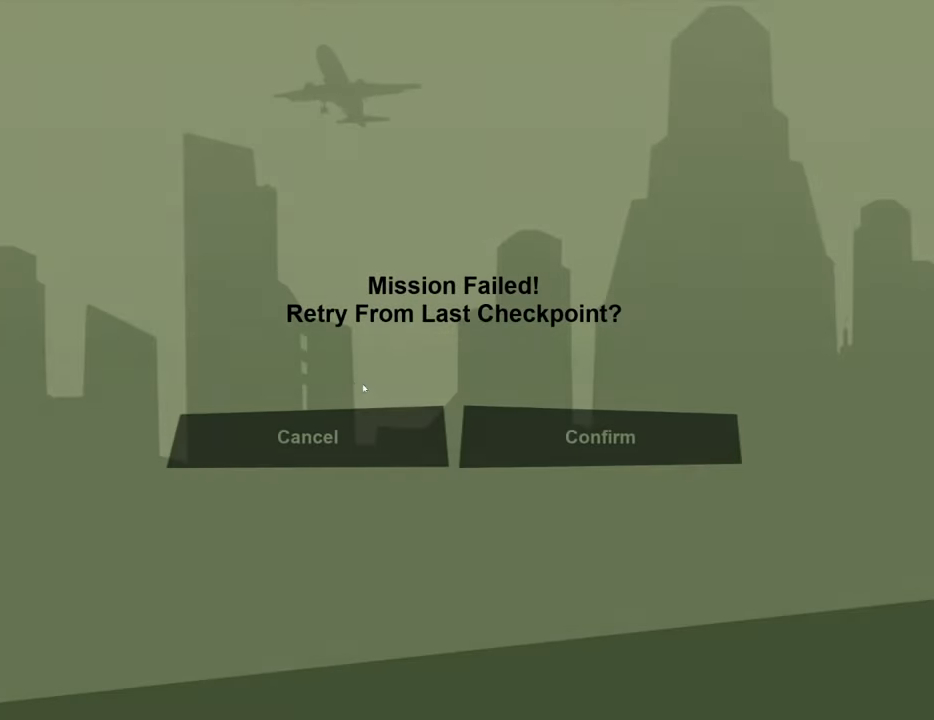
{"keys": [], "mouse": [], "events": [[284, "mouse_left", "down"], [384, "mouse_left", "up"]]}
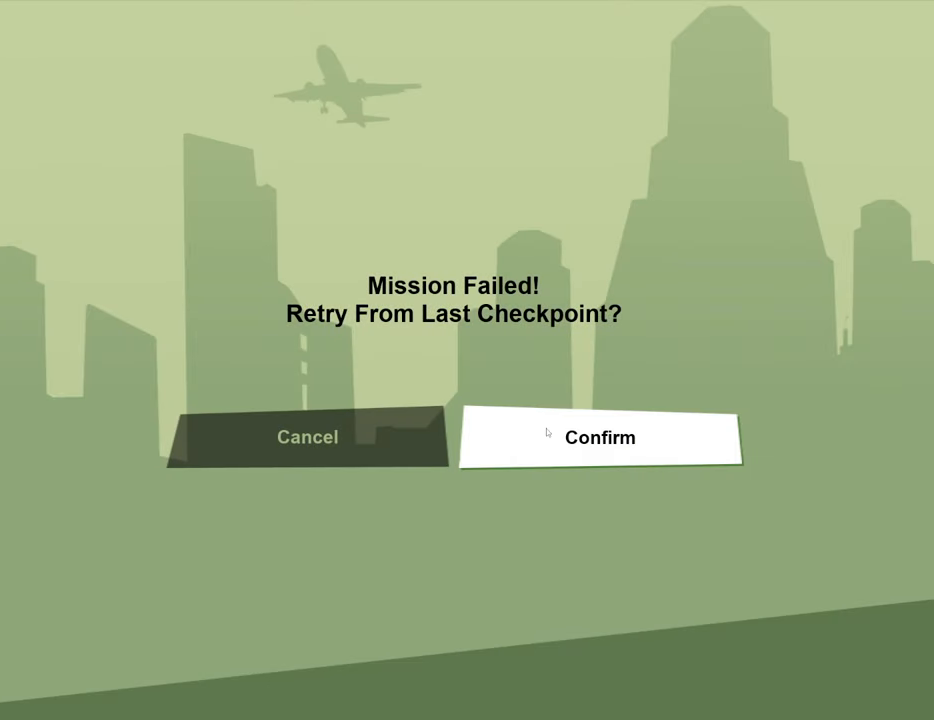
{"keys": [], "mouse": [], "events": []}
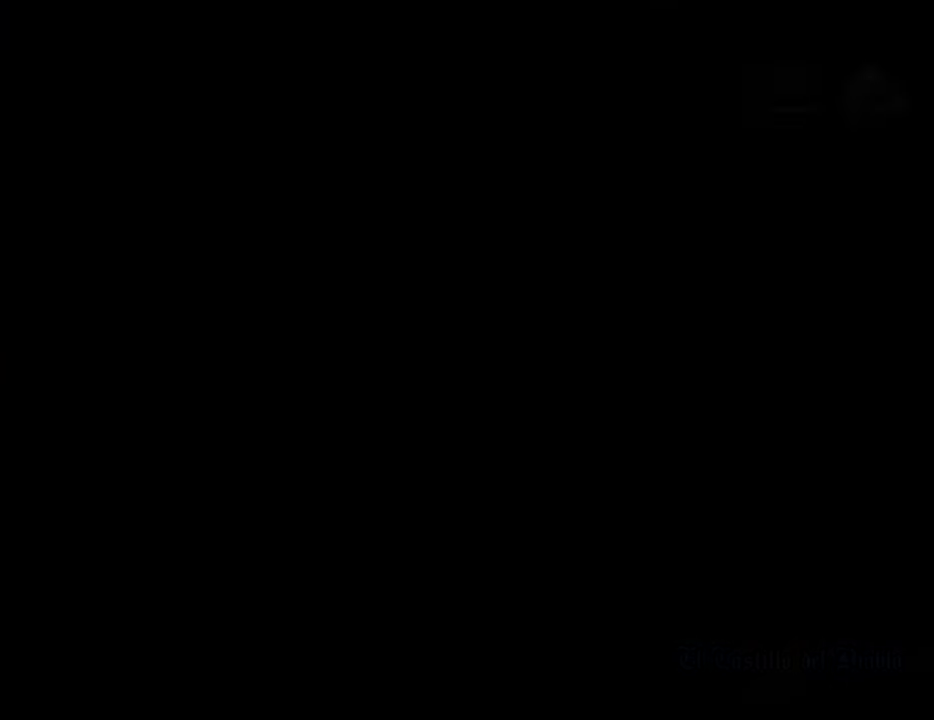
{"keys": [], "mouse": [], "events": [[84, "w", "down"], [501, "w", "up"]]}
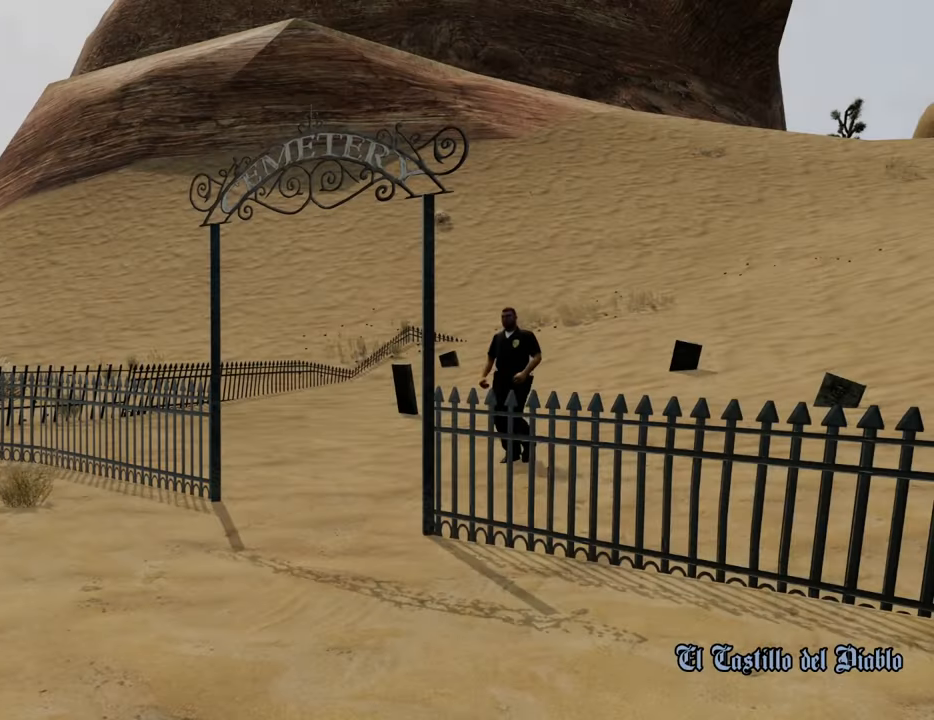
{"keys": [], "mouse": [], "events": [[50, "space", "down"], [134, "space", "up"]]}
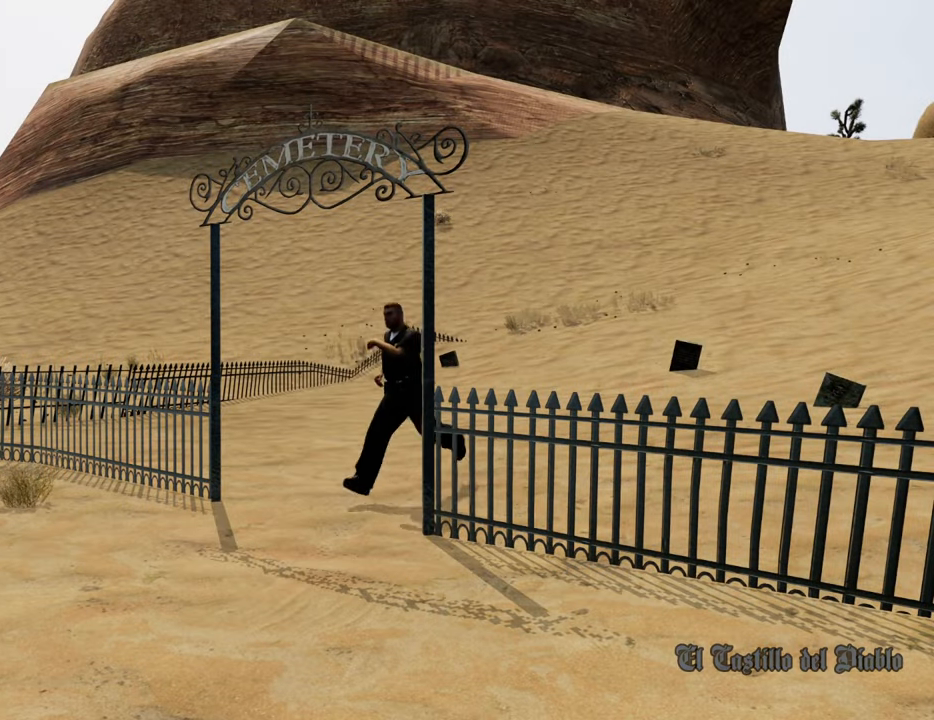
{"keys": [], "mouse": [], "events": []}
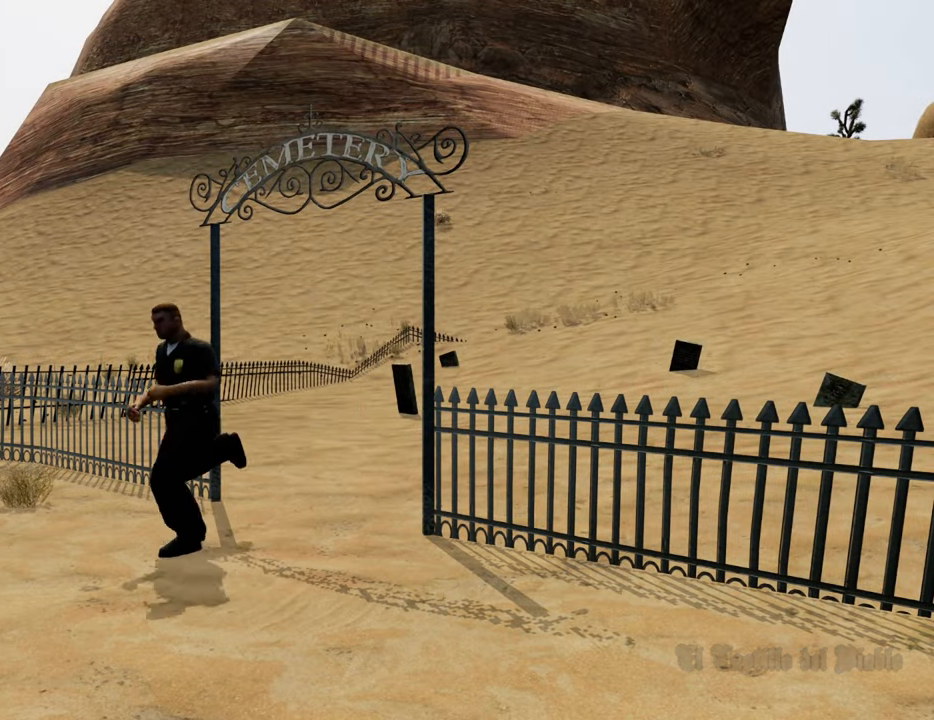
{"keys": [], "mouse": [], "events": []}
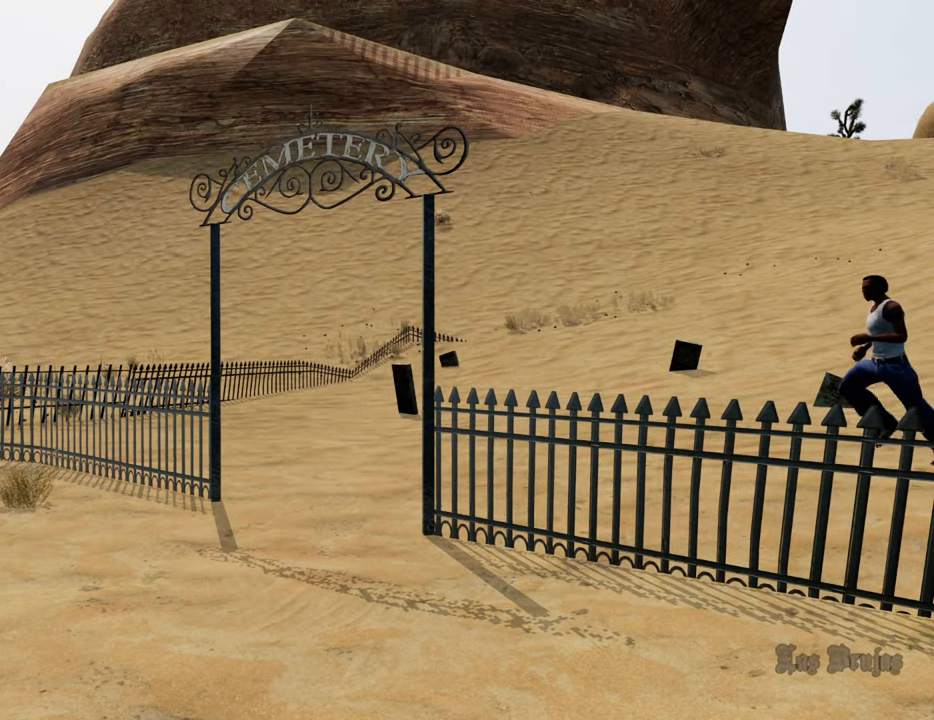
{"keys": ["w"], "mouse": [], "events": [[384, "space", "down"], [417, "w", "down"], [467, "space", "up"]]}
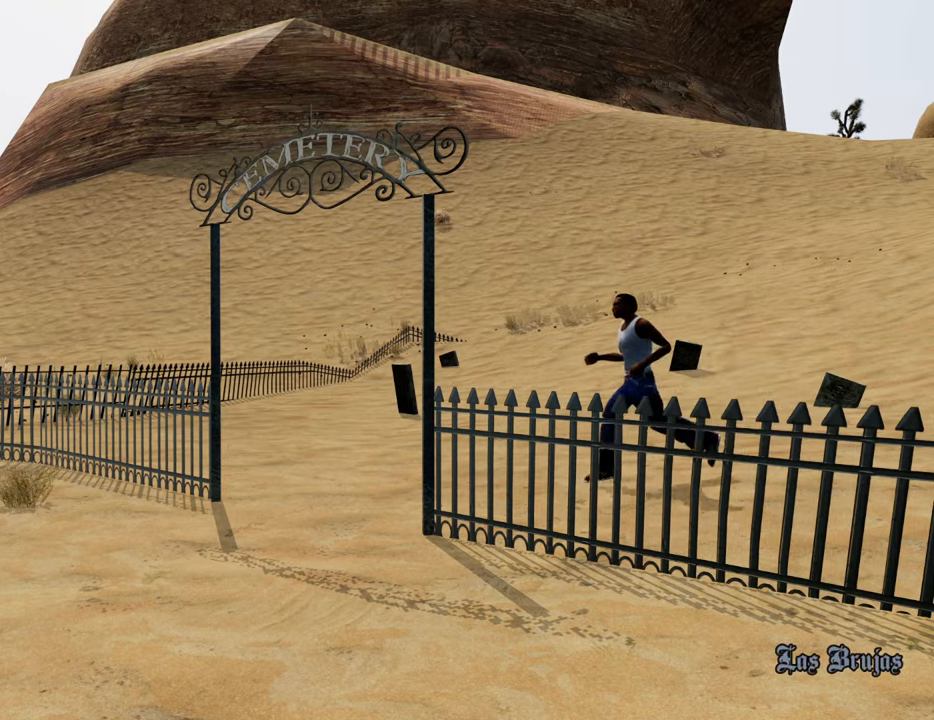
{"keys": ["space", "w"], "mouse": [], "events": [[67, "space", "down"]]}
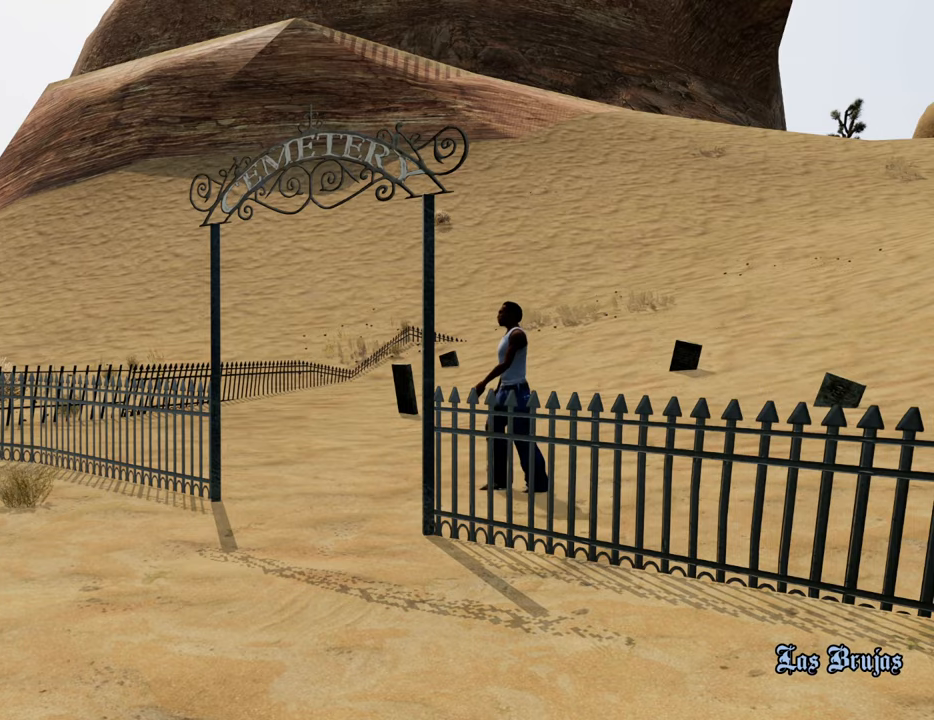
{"keys": ["a", "space", "w"], "mouse": [], "events": [[484, "a", "down"]]}
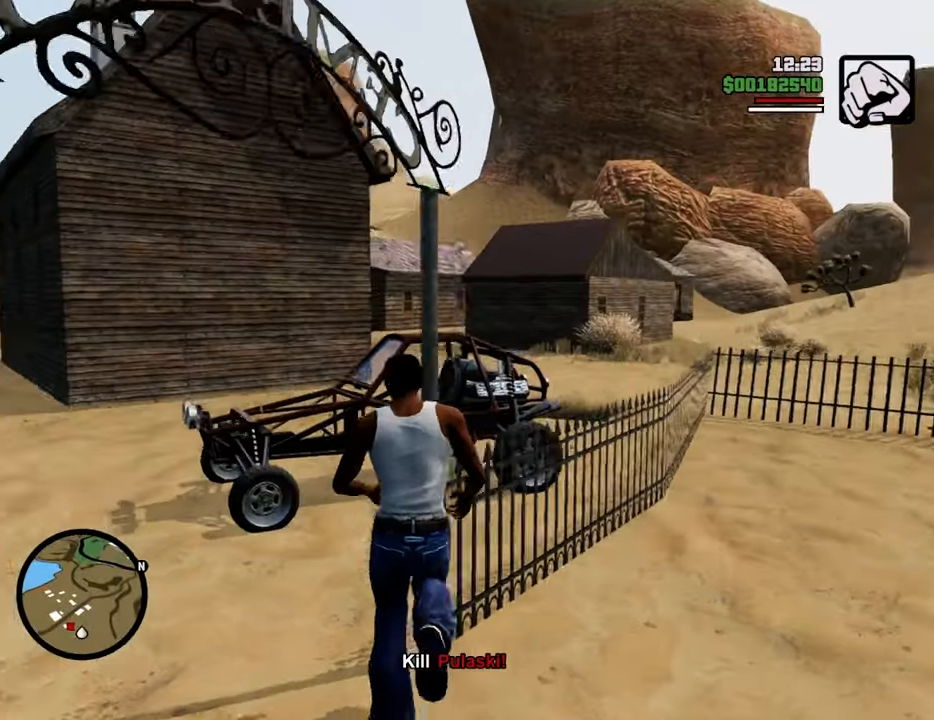
{"keys": [], "mouse": [], "events": [[217, "a", "up"], [317, "f", "down"], [451, "f", "up"], [451, "space", "up"], [451, "w", "up"]]}
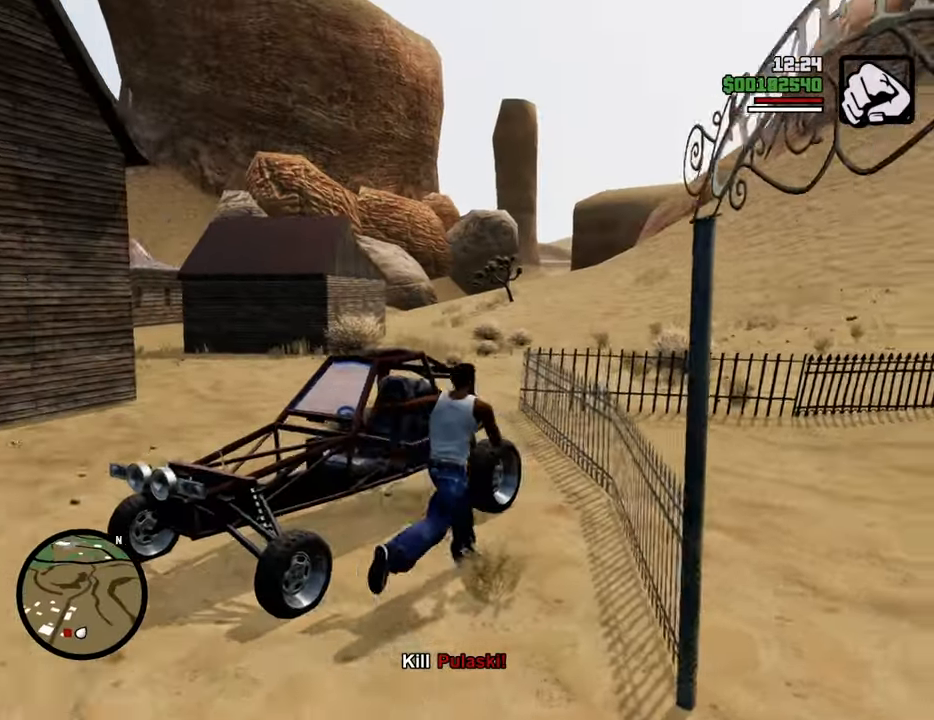
{"keys": [], "mouse": [], "events": [[50, "f", "down"], [134, "f", "up"], [184, "f", "down"], [284, "f", "up"], [334, "f", "down"], [418, "f", "up"]]}
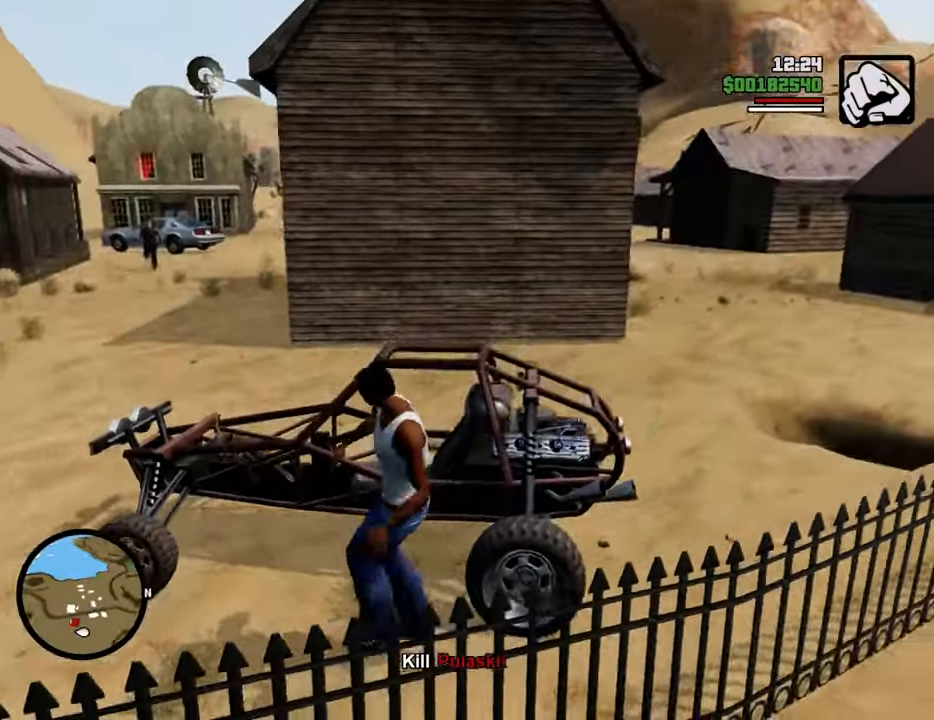
{"keys": ["d", "shift", "w"], "mouse": [], "events": [[17, "w", "down"], [67, "shift", "down"], [150, "d", "down"]]}
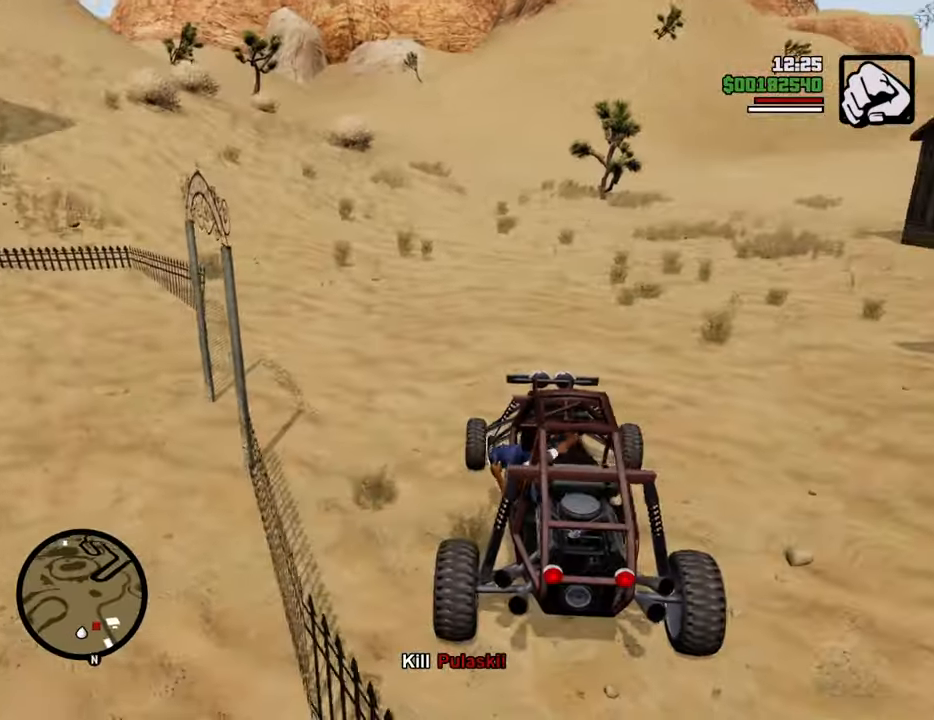
{"keys": ["d", "w"], "mouse": [], "events": [[318, "shift", "up"]]}
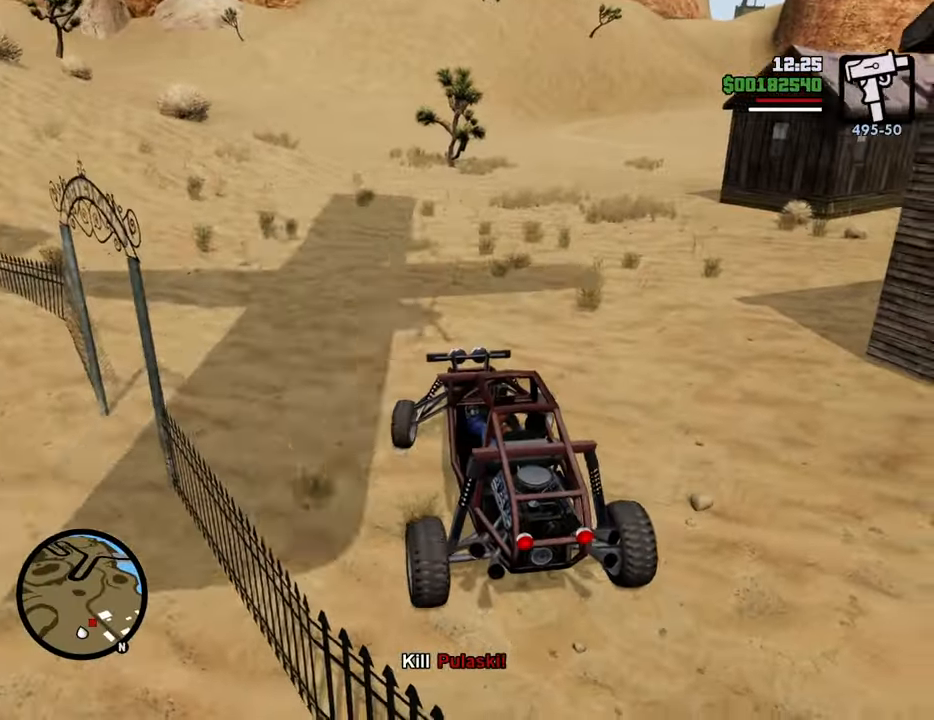
{"keys": ["w"], "mouse": [], "events": [[50, "d", "up"], [234, "d", "down"], [334, "d", "up"]]}
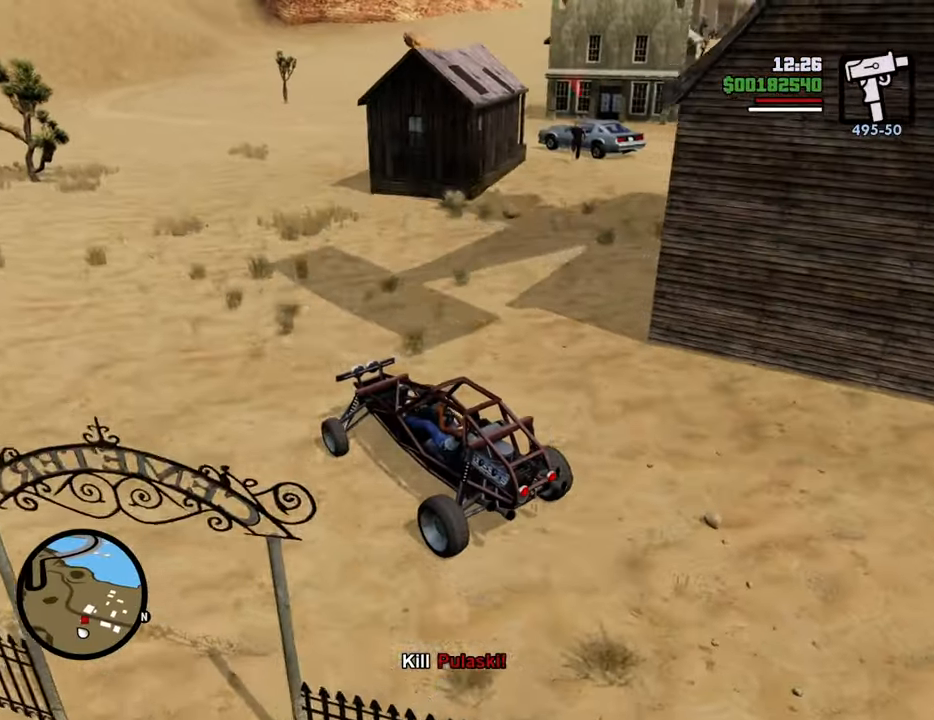
{"keys": ["w"], "mouse": [], "events": [[83, "d", "down"], [217, "d", "up"], [367, "d", "down"], [451, "d", "up"]]}
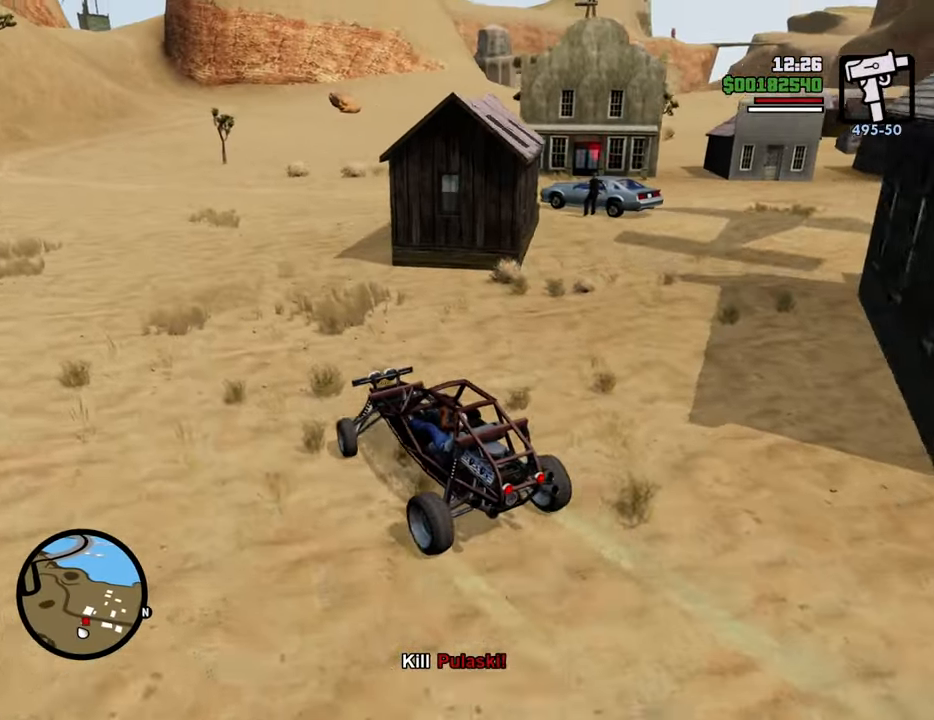
{"keys": ["w"], "mouse": [], "events": [[284, "d", "down"], [418, "d", "up"]]}
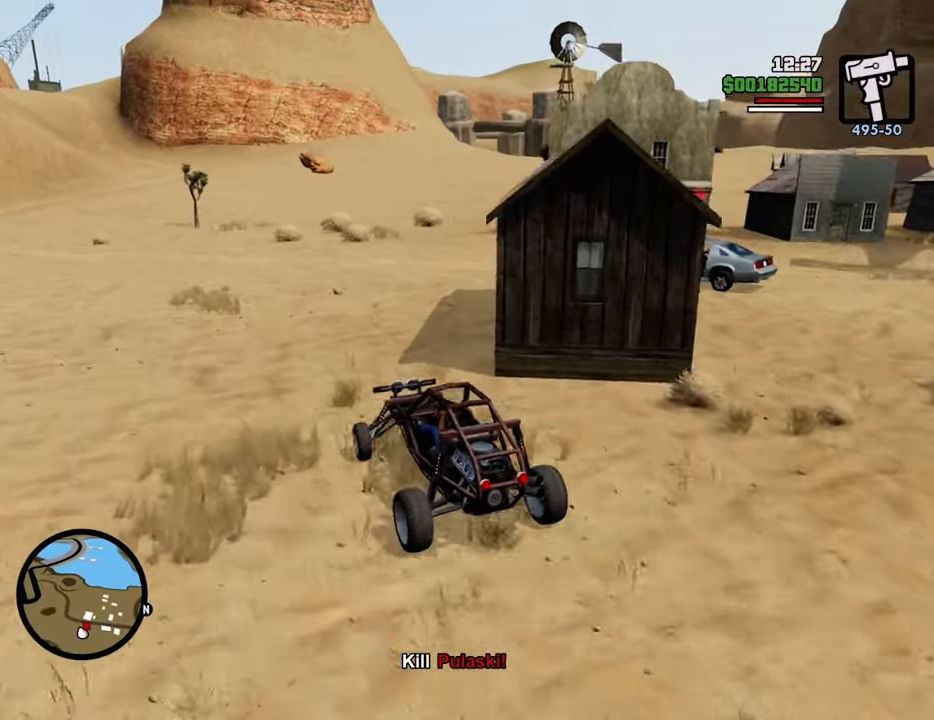
{"keys": [], "mouse": [], "events": [[17, "d", "down"], [17, "w", "up"], [150, "s", "down"], [251, "s", "up"], [485, "d", "up"]]}
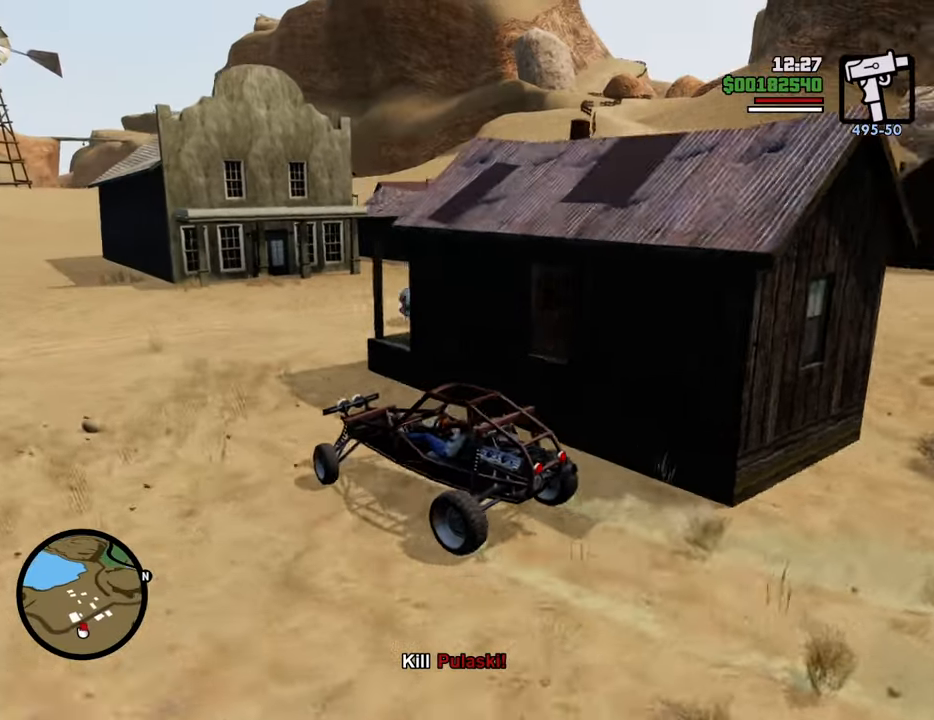
{"keys": ["d"], "mouse": [], "events": [[167, "d", "down"]]}
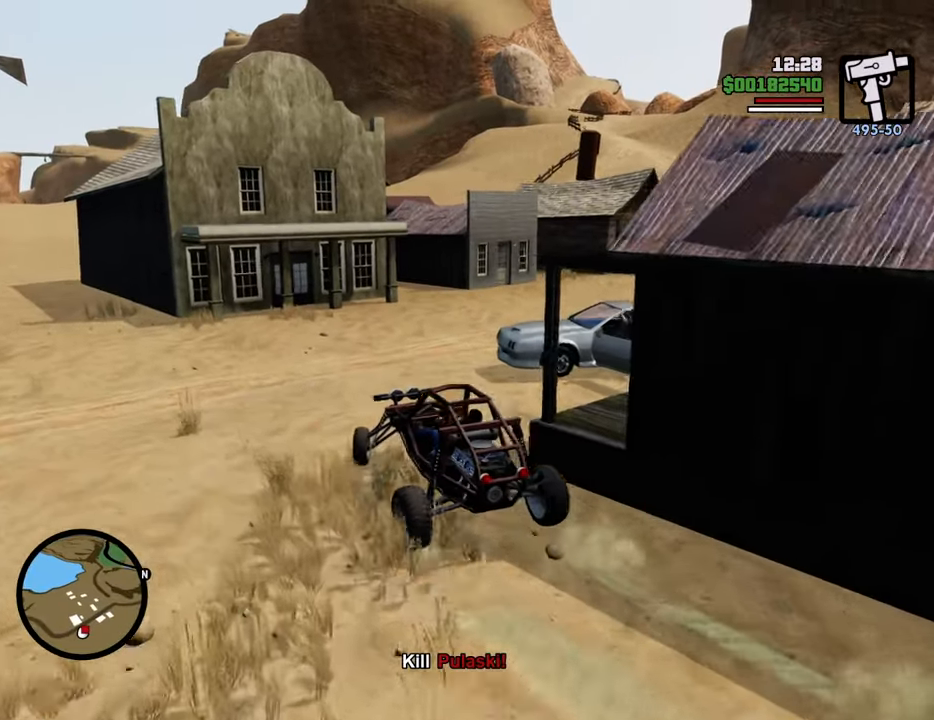
{"keys": [], "mouse": [], "events": [[100, "d", "up"], [284, "a", "down"], [384, "a", "up"]]}
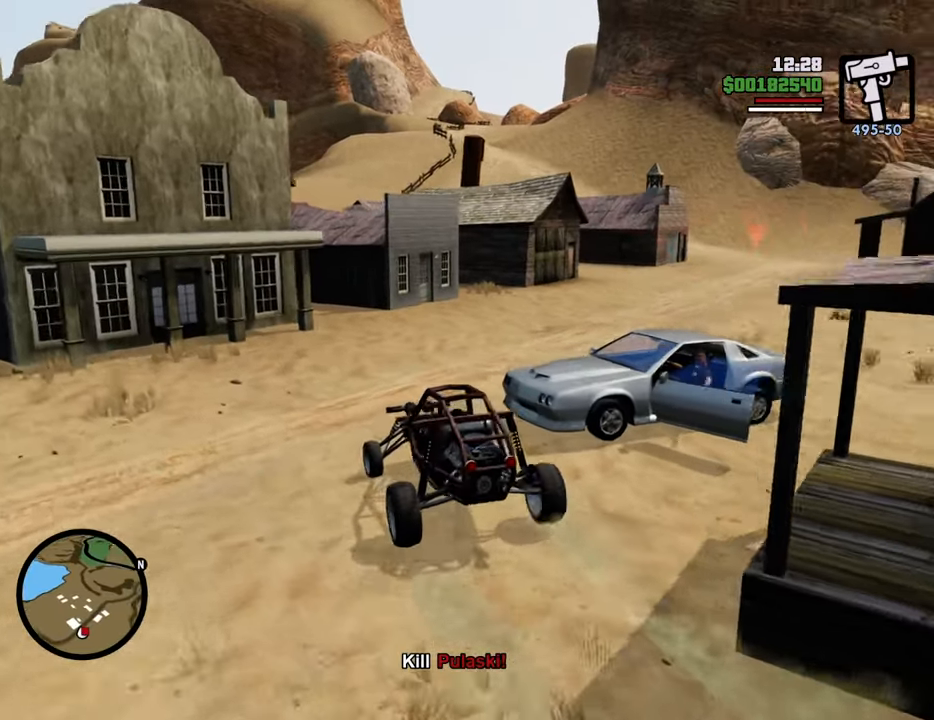
{"keys": [], "mouse": [], "events": [[117, "s", "down"], [351, "f", "down"], [351, "s", "up"], [435, "f", "up"]]}
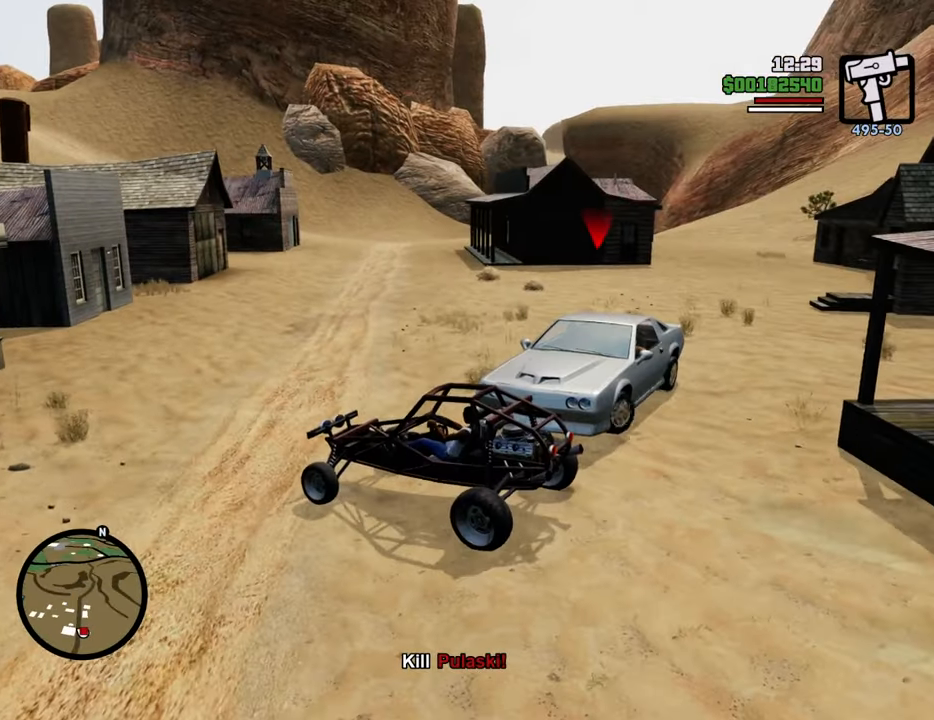
{"keys": ["a"], "mouse": [], "events": [[34, "f", "down"], [84, "f", "up"], [167, "f", "down"], [268, "f", "up"], [451, "a", "down"]]}
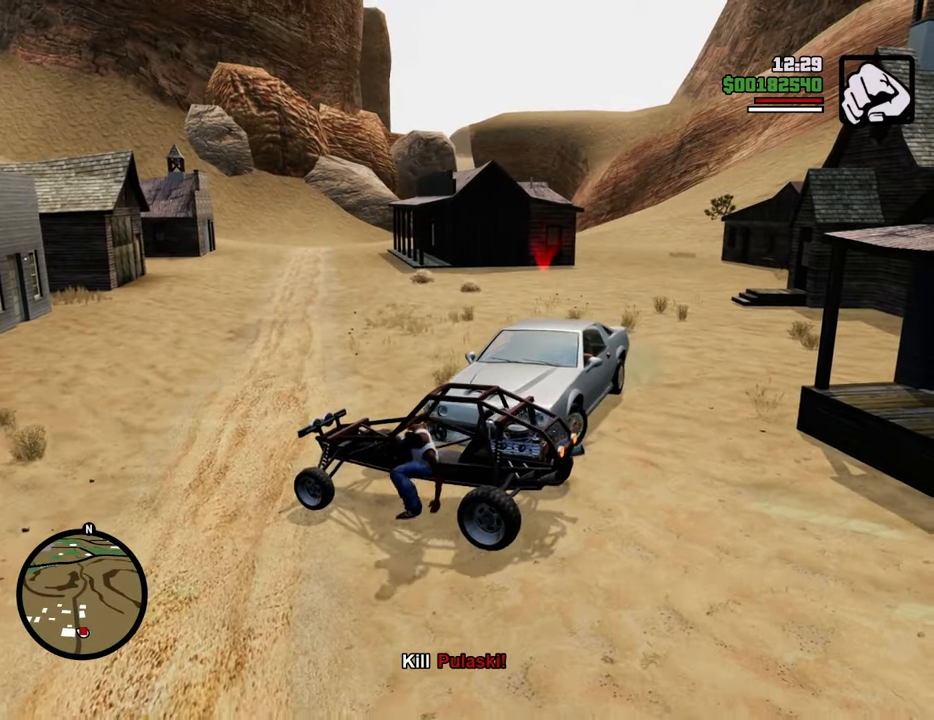
{"keys": ["a", "space", "w"], "mouse": [], "events": [[50, "space", "down"], [467, "w", "down"]]}
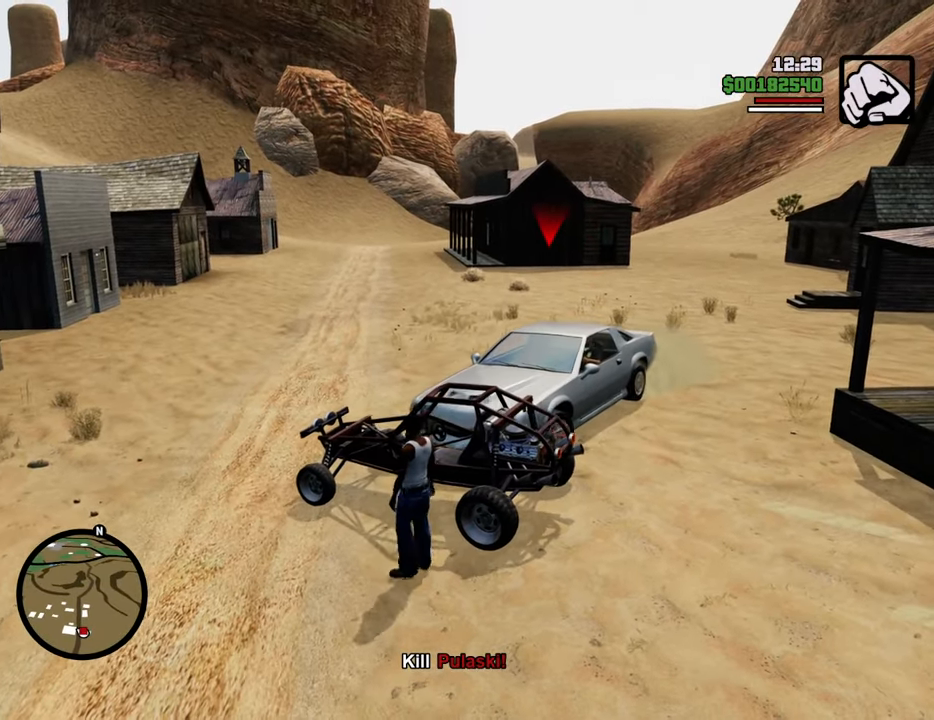
{"keys": ["a", "space", "w"], "mouse": [], "events": []}
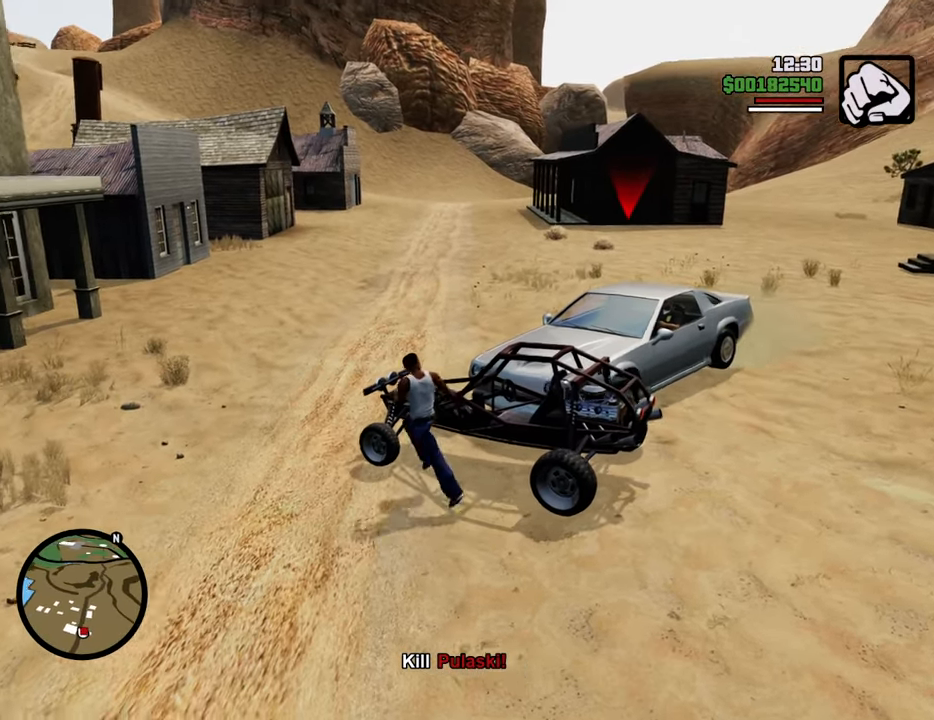
{"keys": ["a", "space"], "mouse": [], "events": [[67, "a", "up"], [351, "a", "down"], [384, "w", "up"]]}
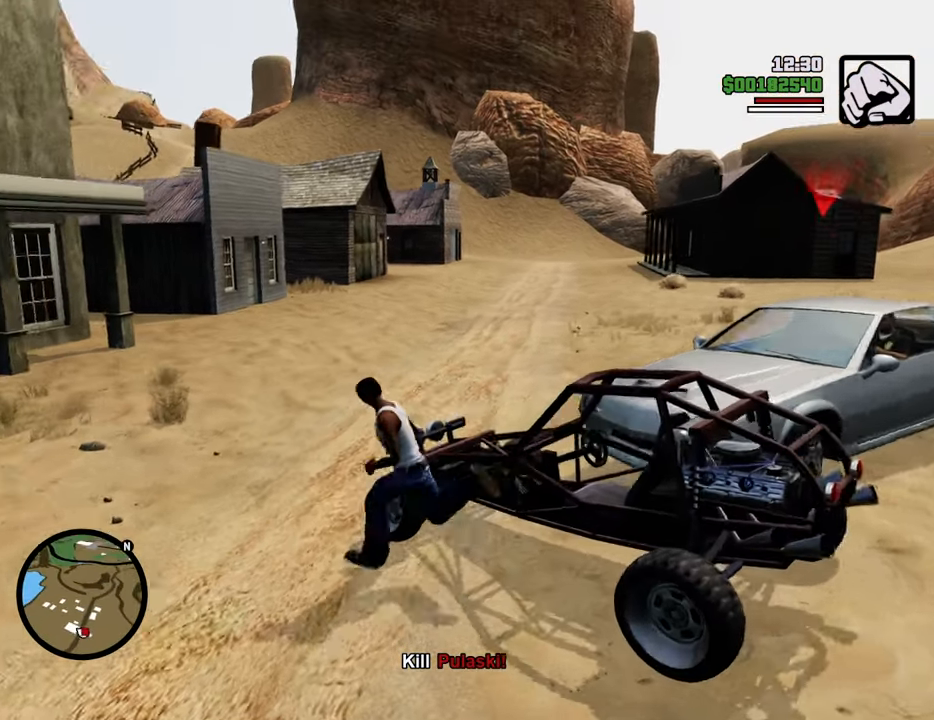
{"keys": ["space", "w"], "mouse": [], "events": [[117, "w", "down"], [217, "a", "up"]]}
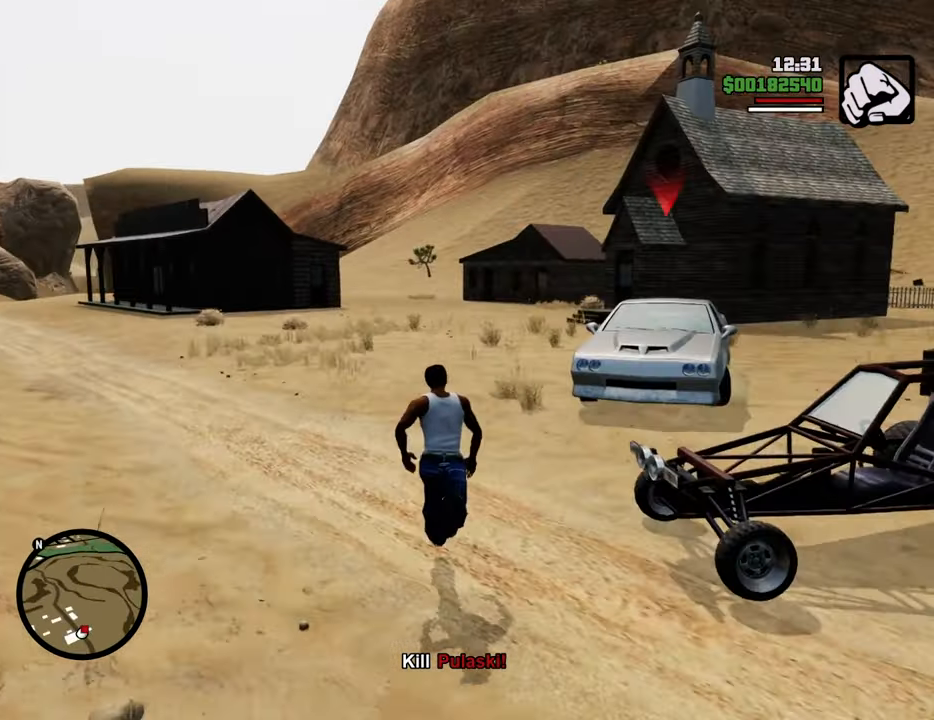
{"keys": ["space", "w"], "mouse": [], "events": []}
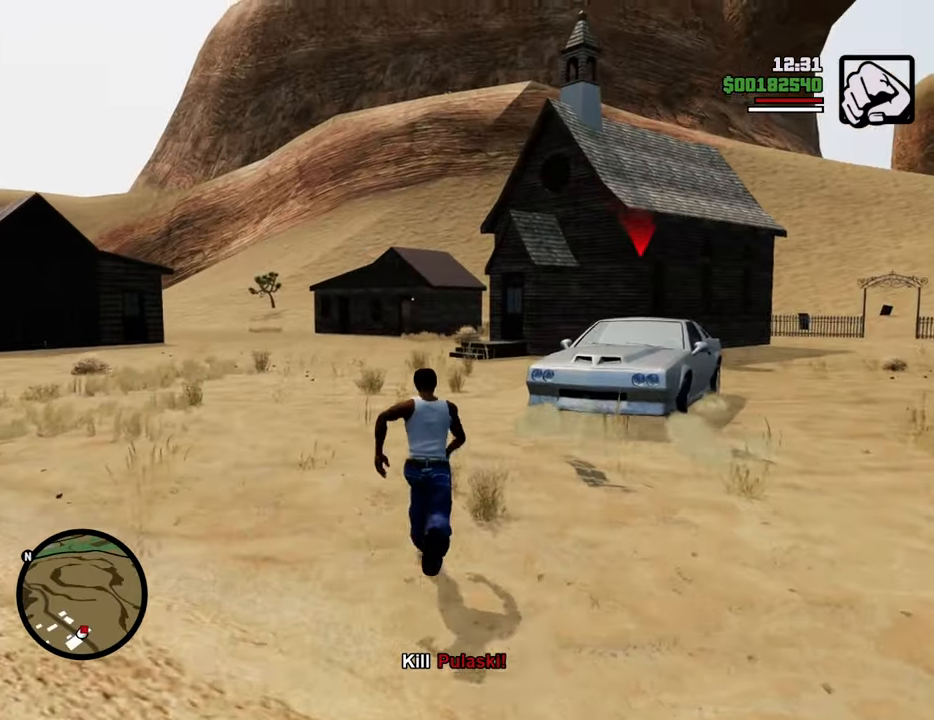
{"keys": ["space", "w"], "mouse": [], "events": []}